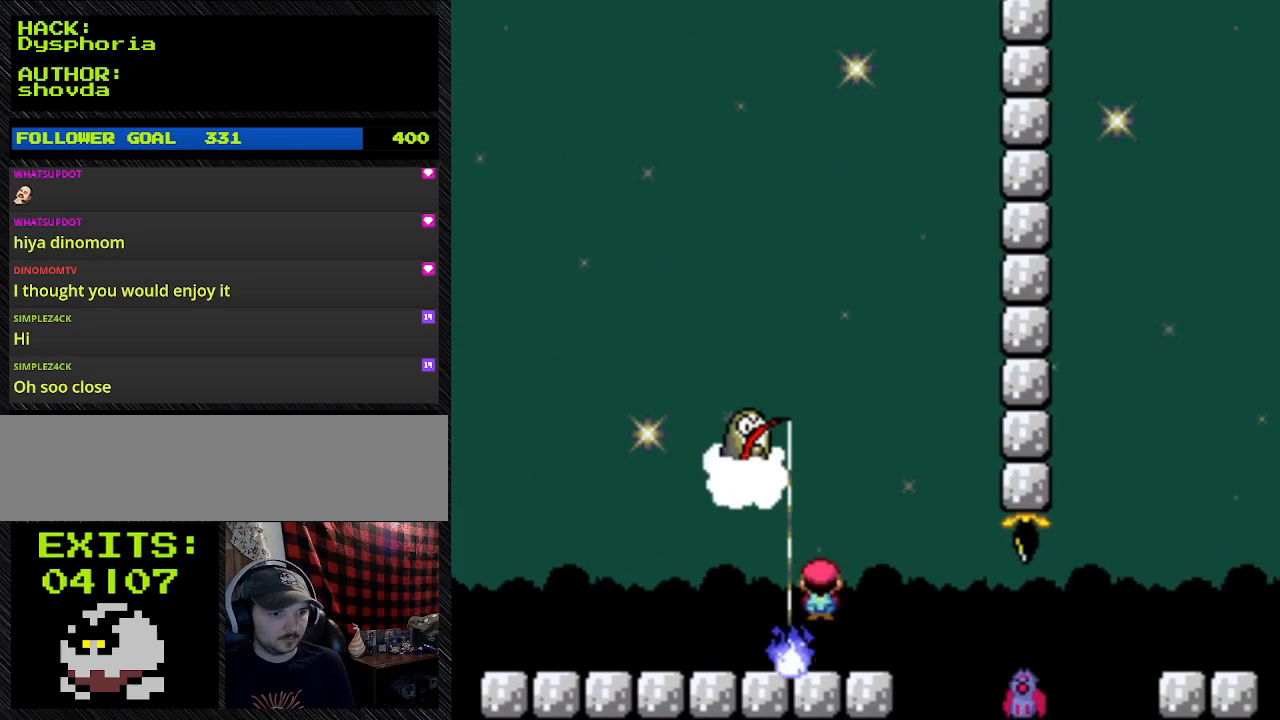
Gameplay with a controller (Nintendo layout); each line is a JSON object with the inputs held at the frame after it (dt_ms = milliseconds from this image to that frame). "events" lists button and stick changes between this image and that frame as [ms after this image, input, new state], when the widget could be followed in between. Not read: L3 R3.
{"dt_ms": 500, "buttons": ["Y", "DPAD_RIGHT"], "events": [[233, "A", "up"], [233, "DPAD_UP", "down"], [500, "DPAD_UP", "up"]]}
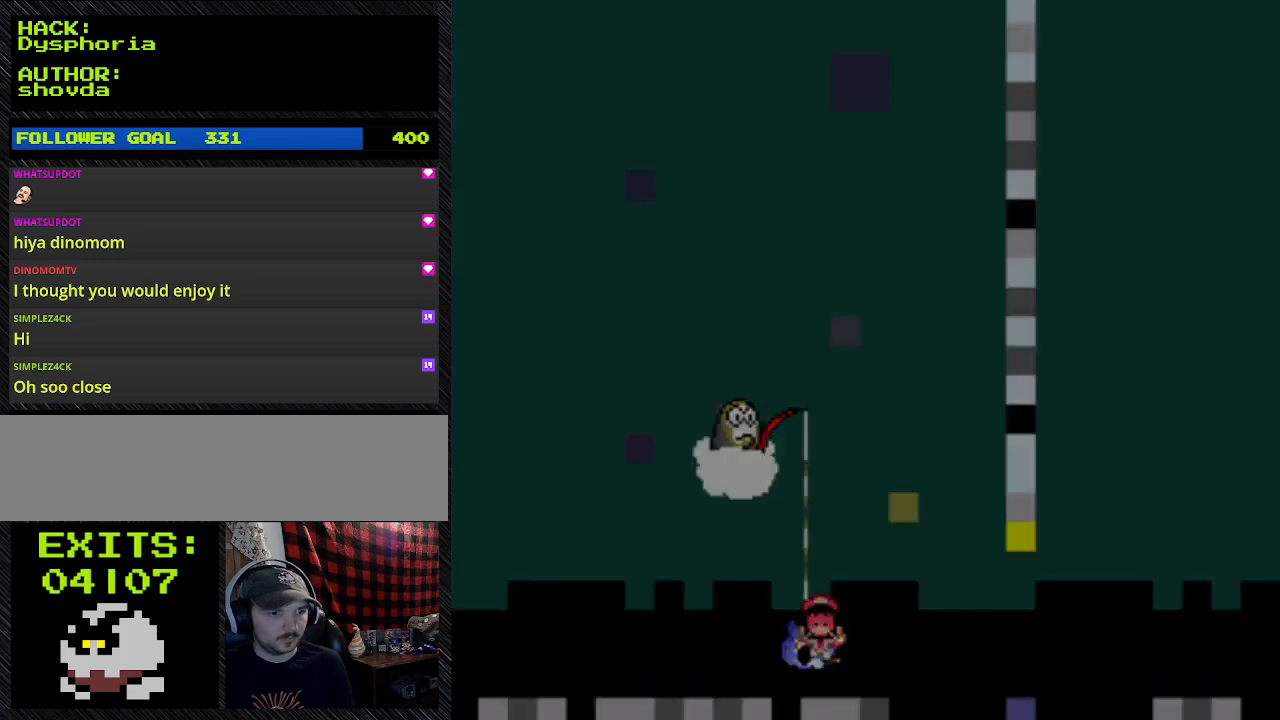
{"dt_ms": 500, "buttons": ["DPAD_RIGHT"], "events": [[200, "DPAD_LEFT", "down"], [500, "DPAD_LEFT", "up"], [500, "Y", "up"]]}
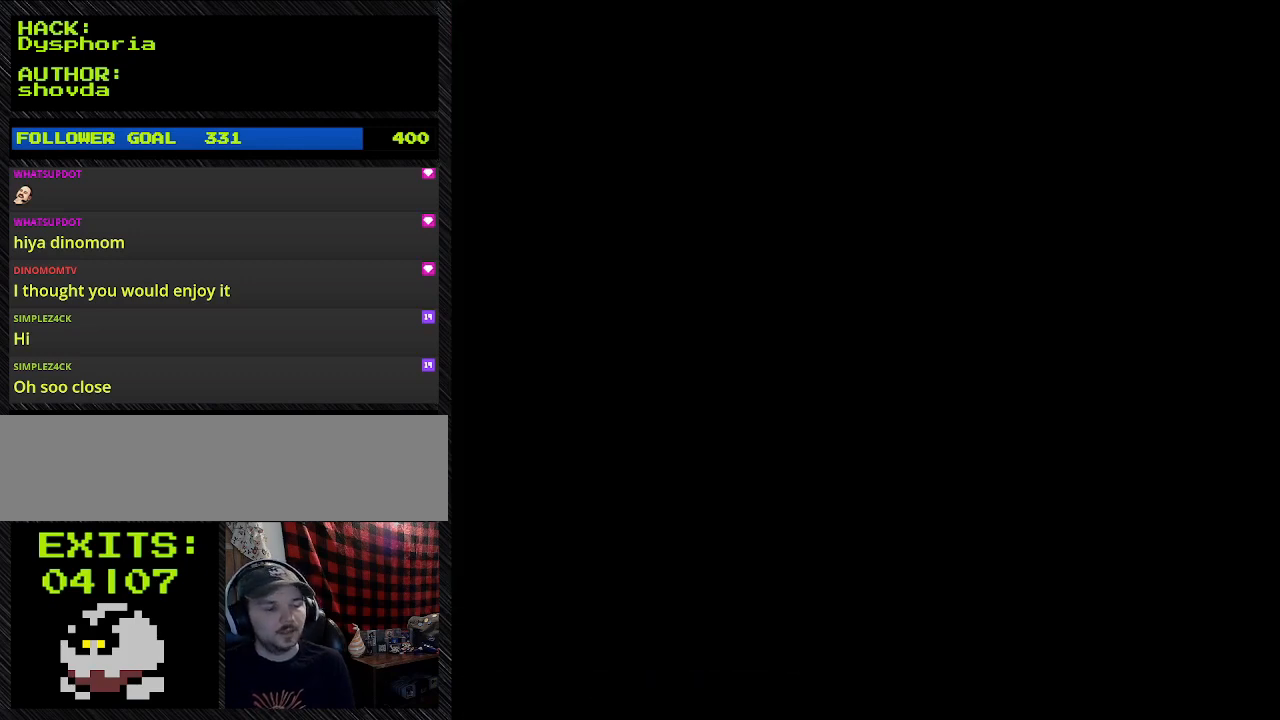
{"dt_ms": 500, "buttons": ["DPAD_RIGHT"], "events": []}
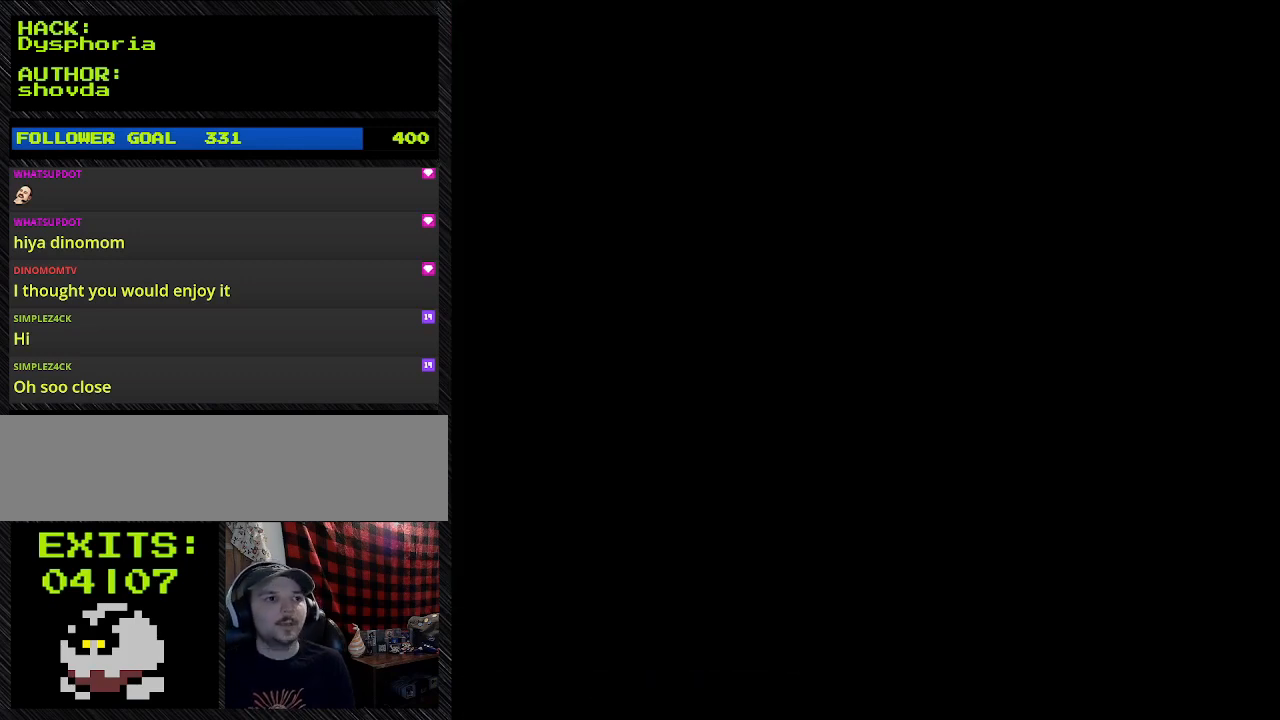
{"dt_ms": 500, "buttons": ["DPAD_RIGHT"], "events": []}
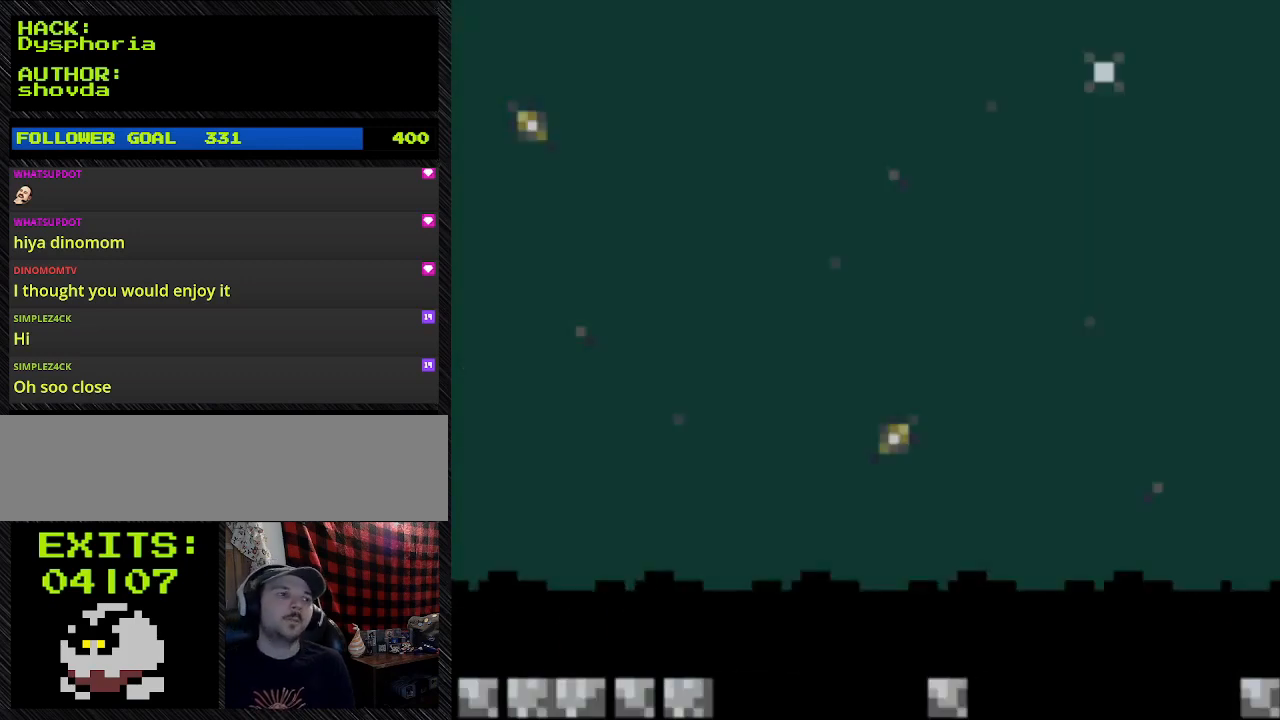
{"dt_ms": 500, "buttons": ["DPAD_RIGHT"], "events": []}
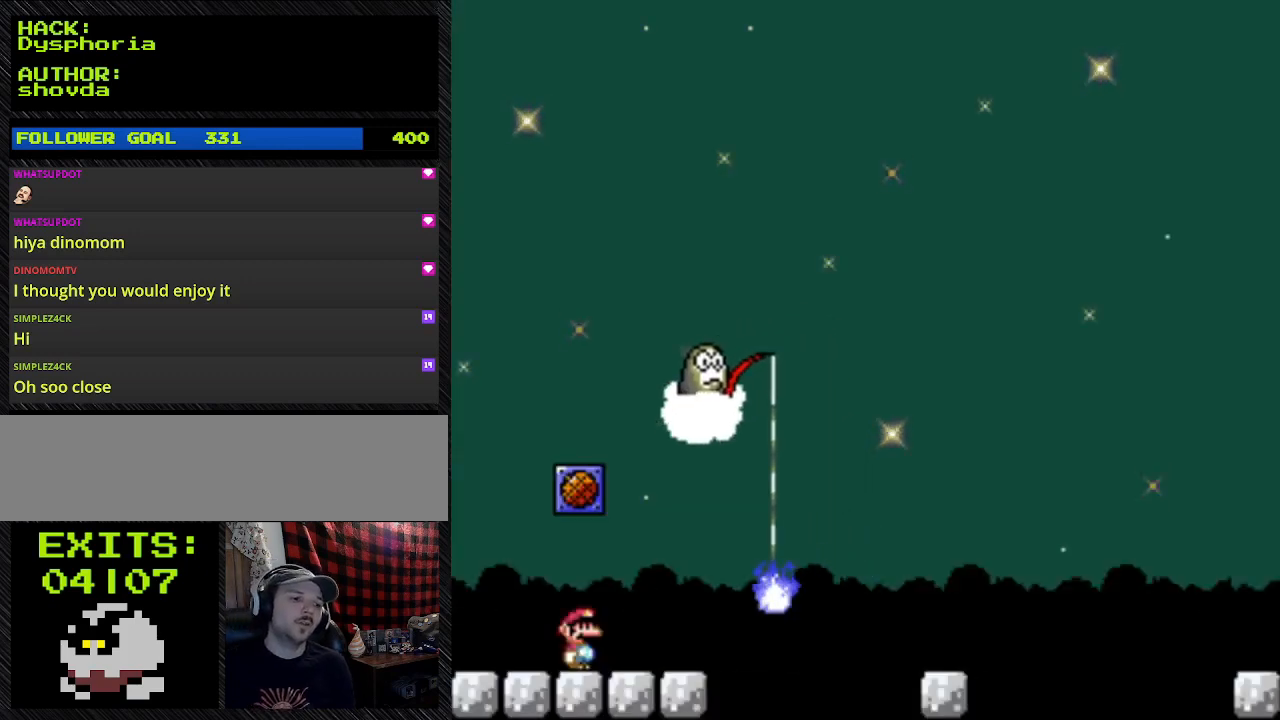
{"dt_ms": 500, "buttons": ["DPAD_RIGHT"]}
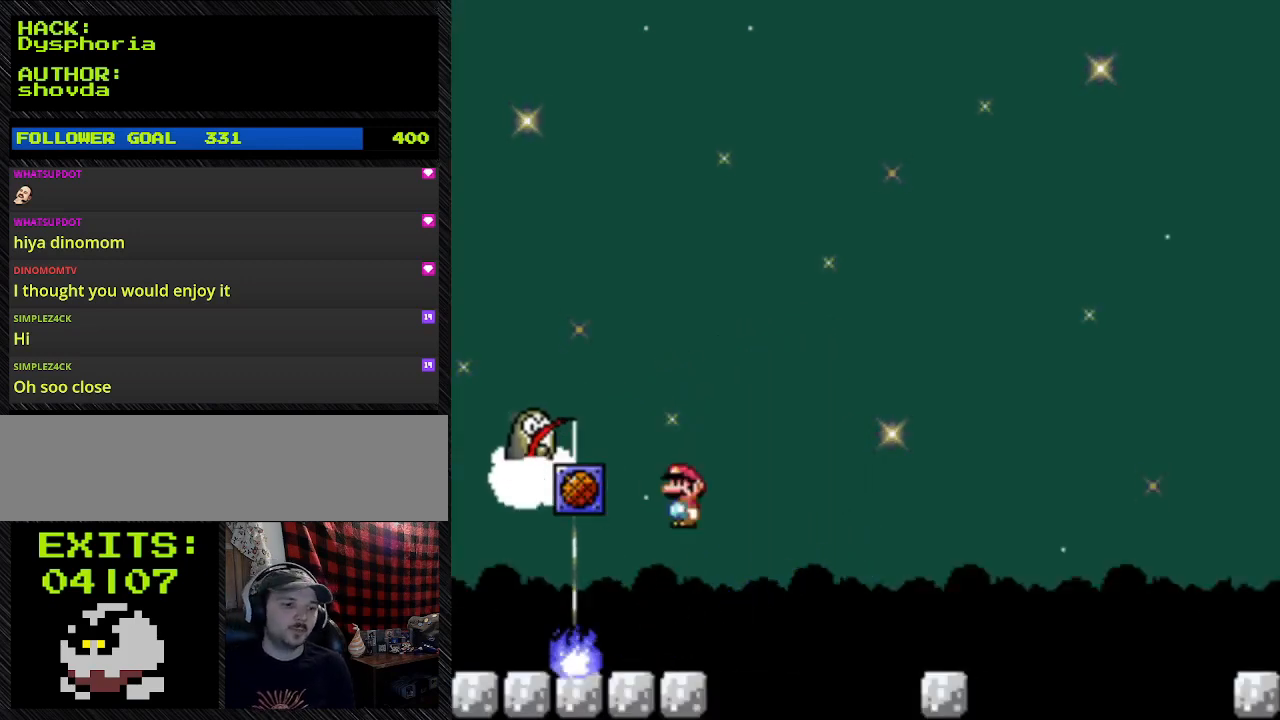
{"dt_ms": 500, "buttons": ["DPAD_RIGHT"], "events": [[367, "Y", "down"], [500, "Y", "up"]]}
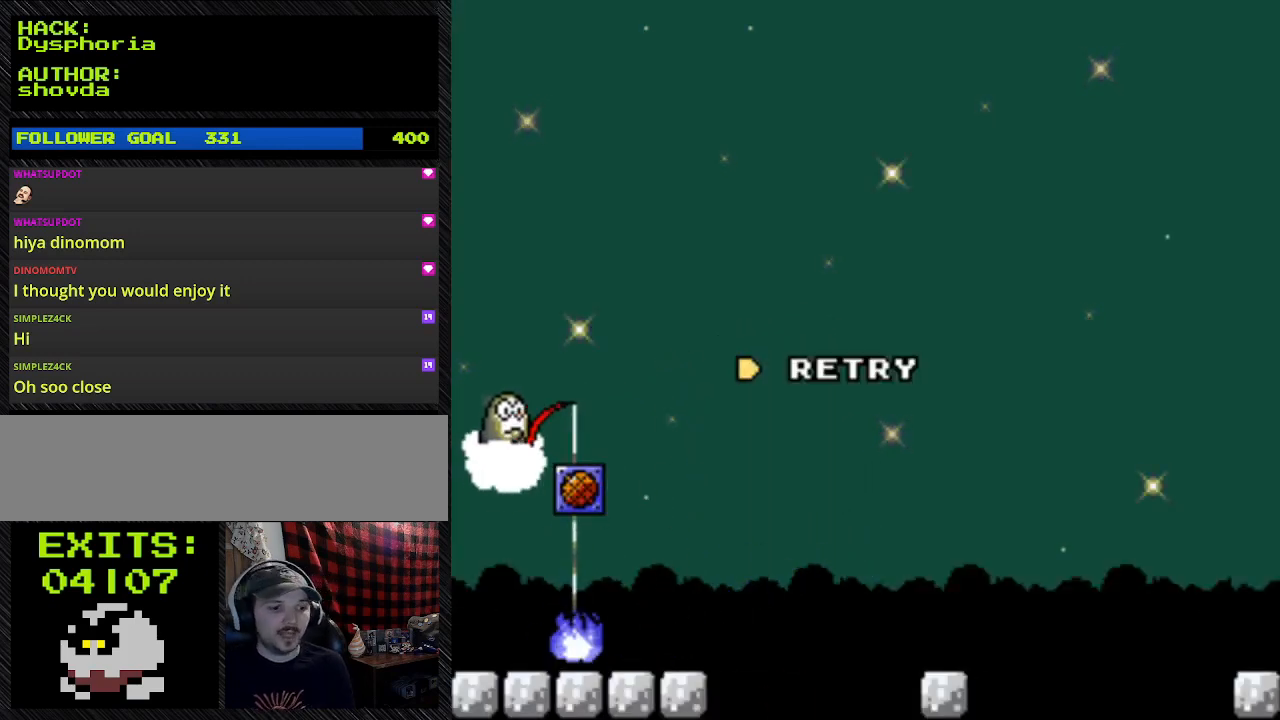
{"dt_ms": 500, "buttons": ["A"], "events": [[200, "DPAD_RIGHT", "up"], [467, "A", "down"]]}
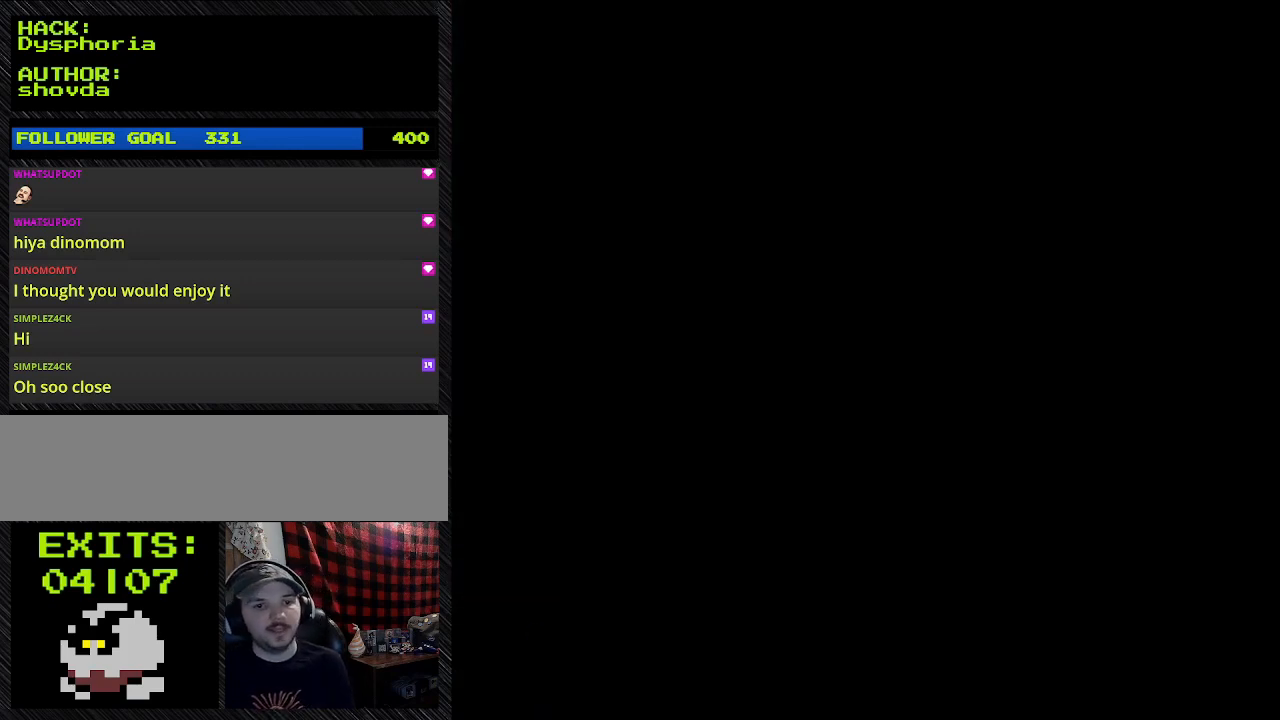
{"dt_ms": 500, "buttons": [], "events": [[433, "A", "up"]]}
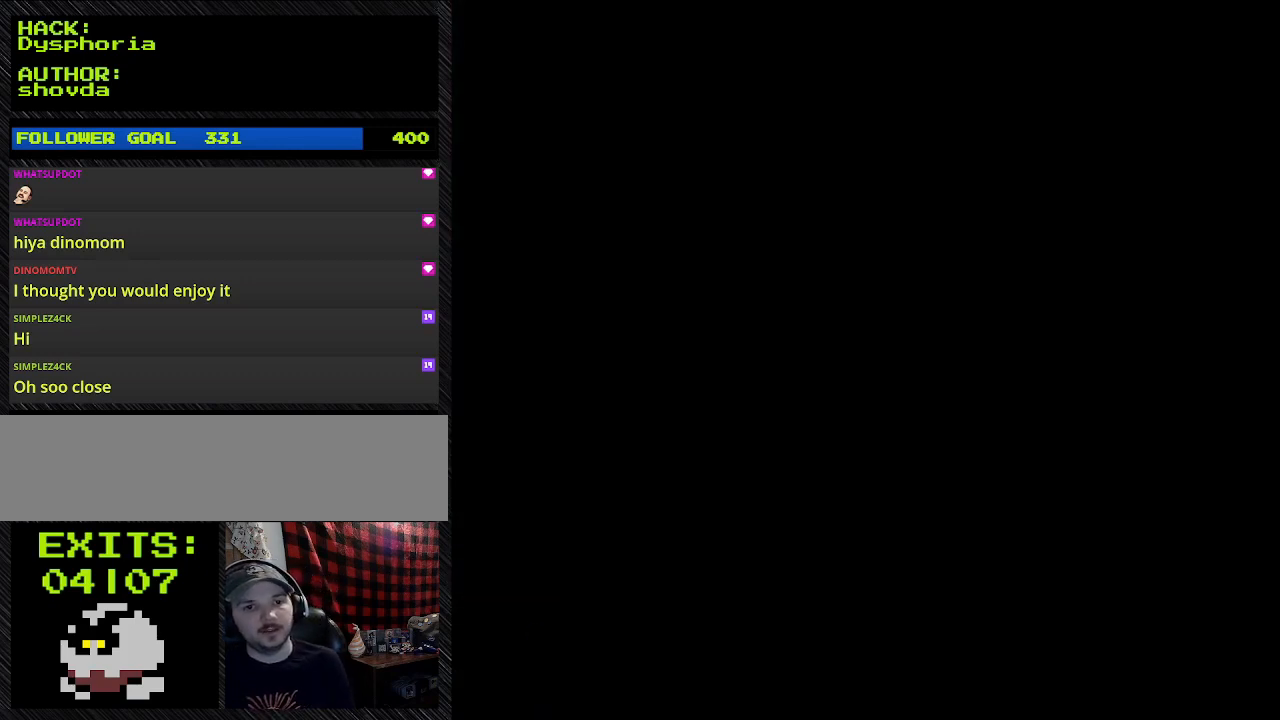
{"dt_ms": 500, "buttons": [], "events": []}
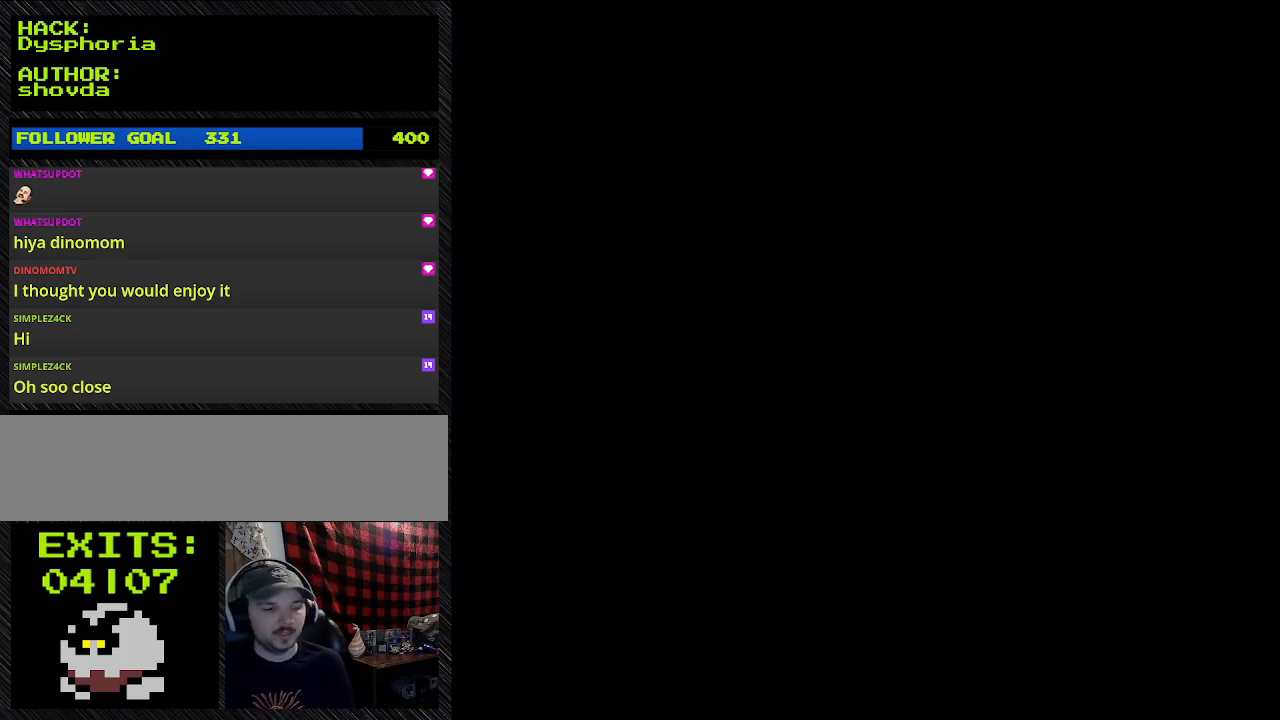
{"dt_ms": 500, "buttons": ["Y", "DPAD_RIGHT"], "events": [[500, "DPAD_RIGHT", "down"], [500, "Y", "down"]]}
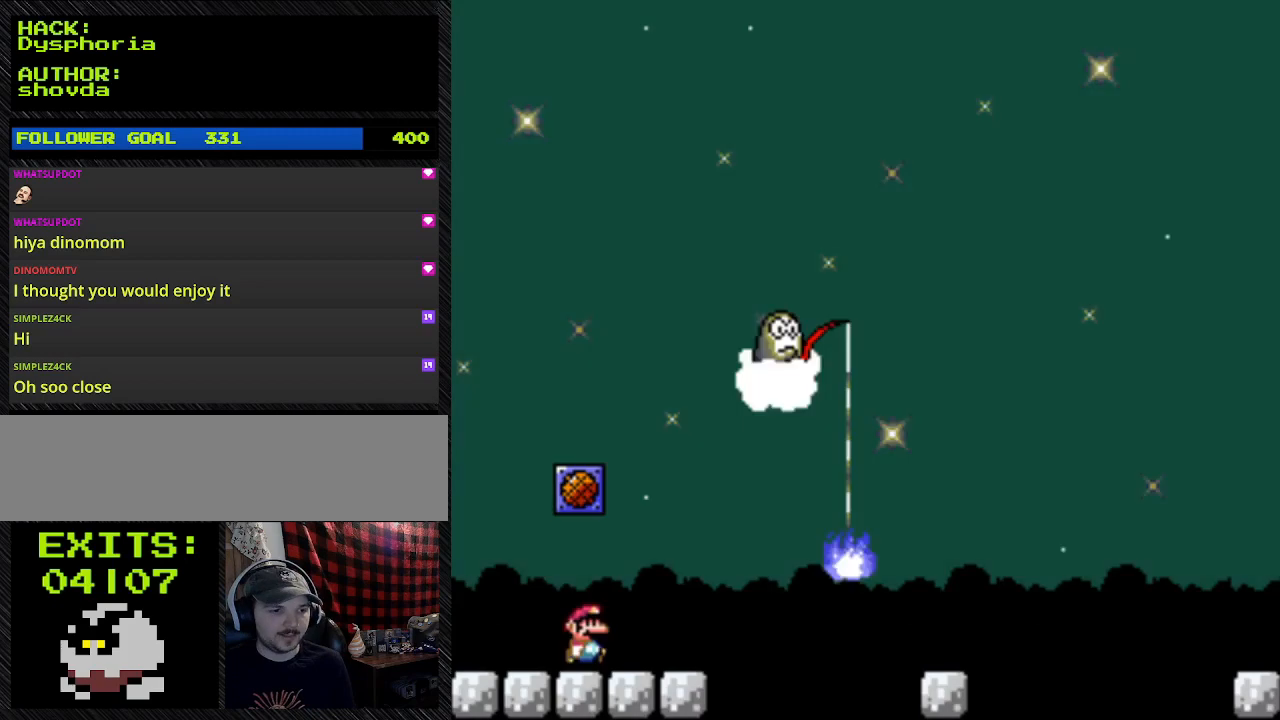
{"dt_ms": 500, "buttons": ["B", "Y"], "events": [[433, "B", "down"], [500, "DPAD_RIGHT", "up"]]}
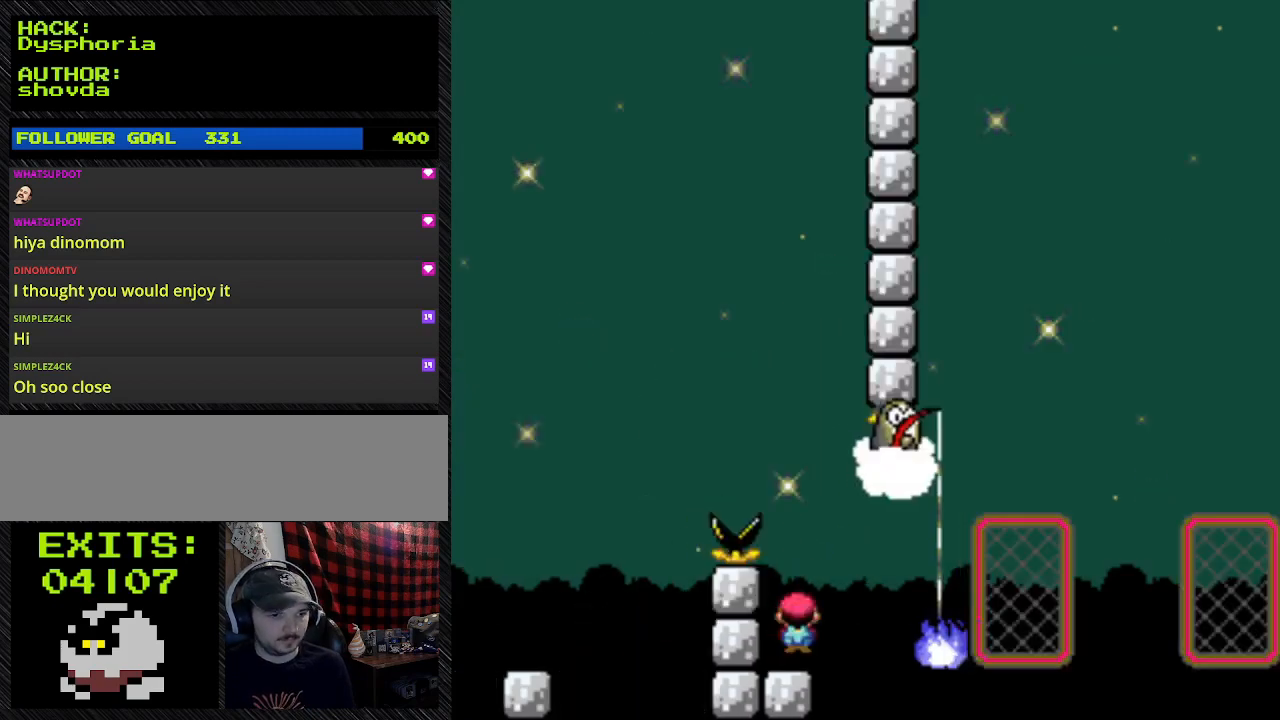
{"dt_ms": 500, "buttons": ["A", "Y", "DPAD_RIGHT"], "events": [[200, "A", "down"], [200, "B", "up"], [200, "DPAD_RIGHT", "down"]]}
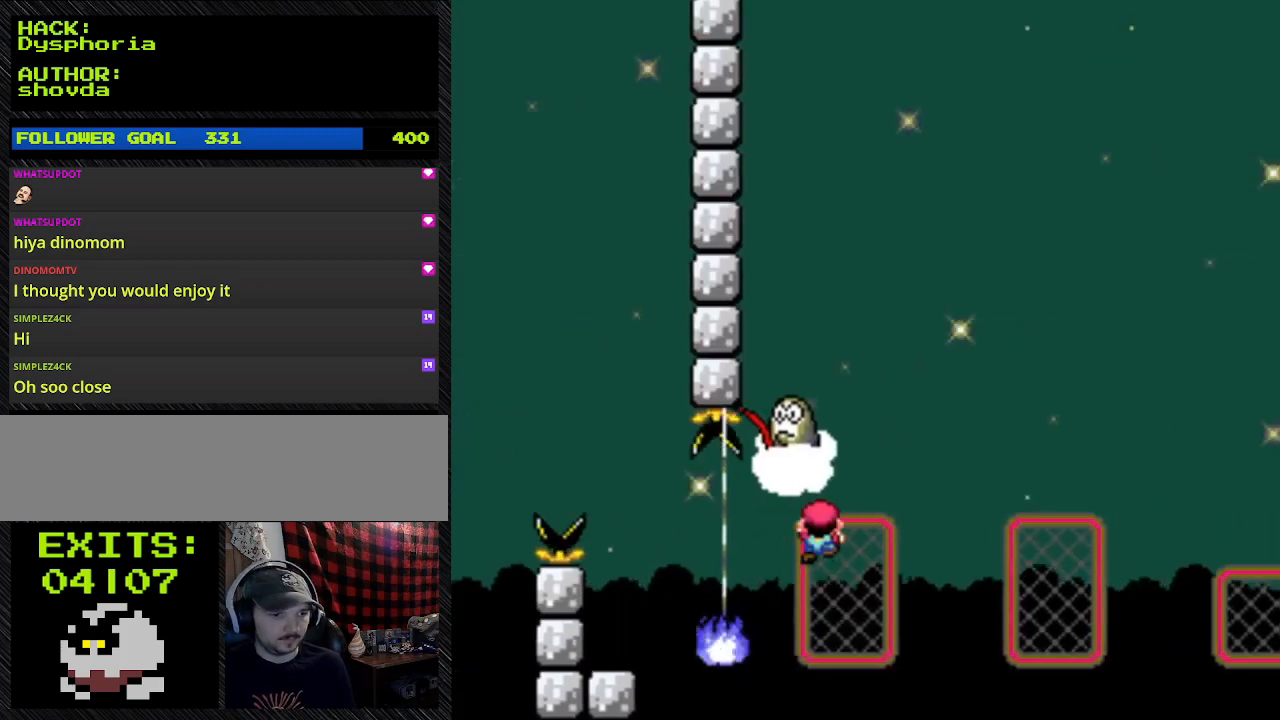
{"dt_ms": 500, "buttons": ["Y", "DPAD_UP", "DPAD_RIGHT"], "events": [[433, "A", "up"], [433, "DPAD_UP", "down"]]}
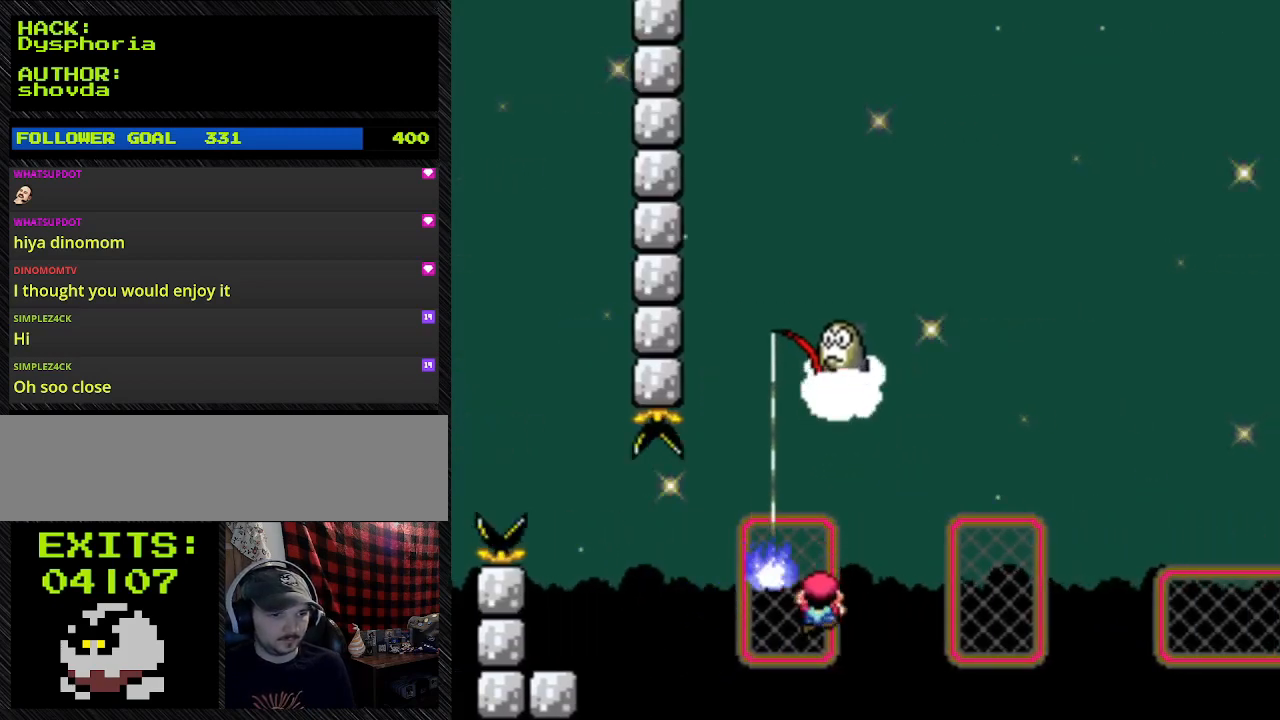
{"dt_ms": 500, "buttons": ["Y", "DPAD_UP", "DPAD_RIGHT"], "events": []}
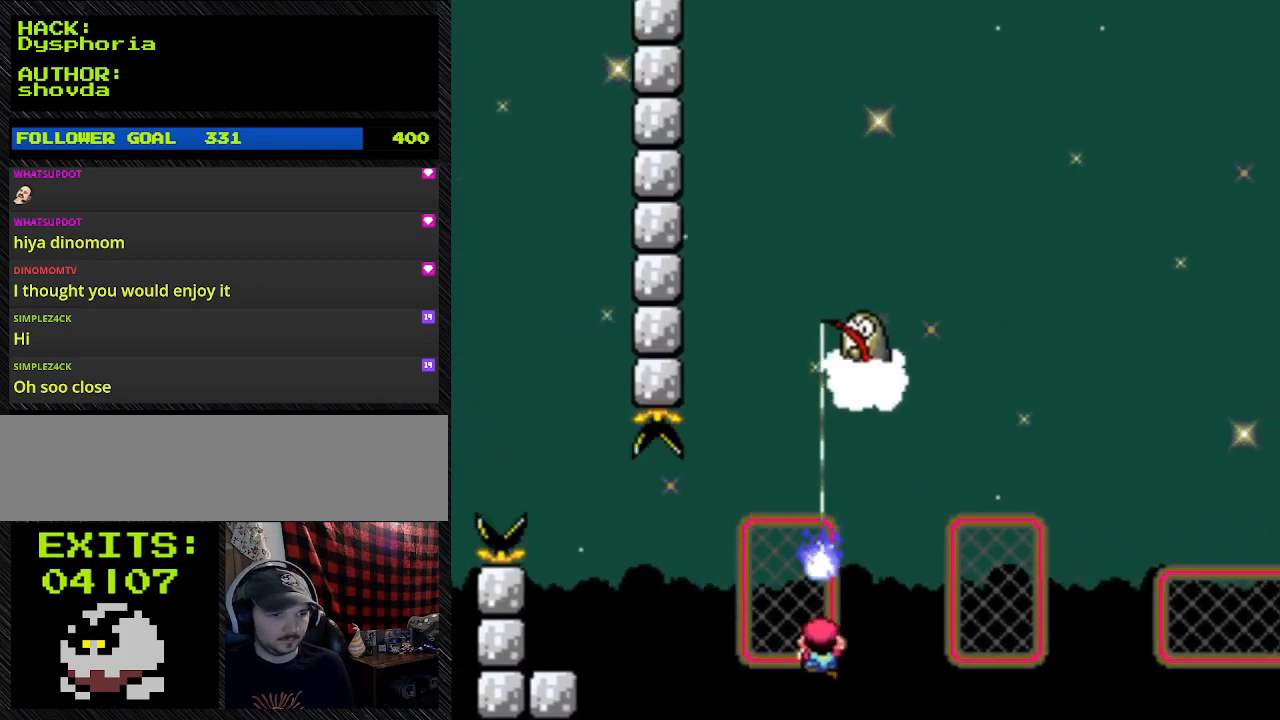
{"dt_ms": 500, "buttons": ["Y", "DPAD_RIGHT"], "events": [[167, "DPAD_DOWN", "down"], [167, "DPAD_UP", "up"], [333, "DPAD_DOWN", "up"]]}
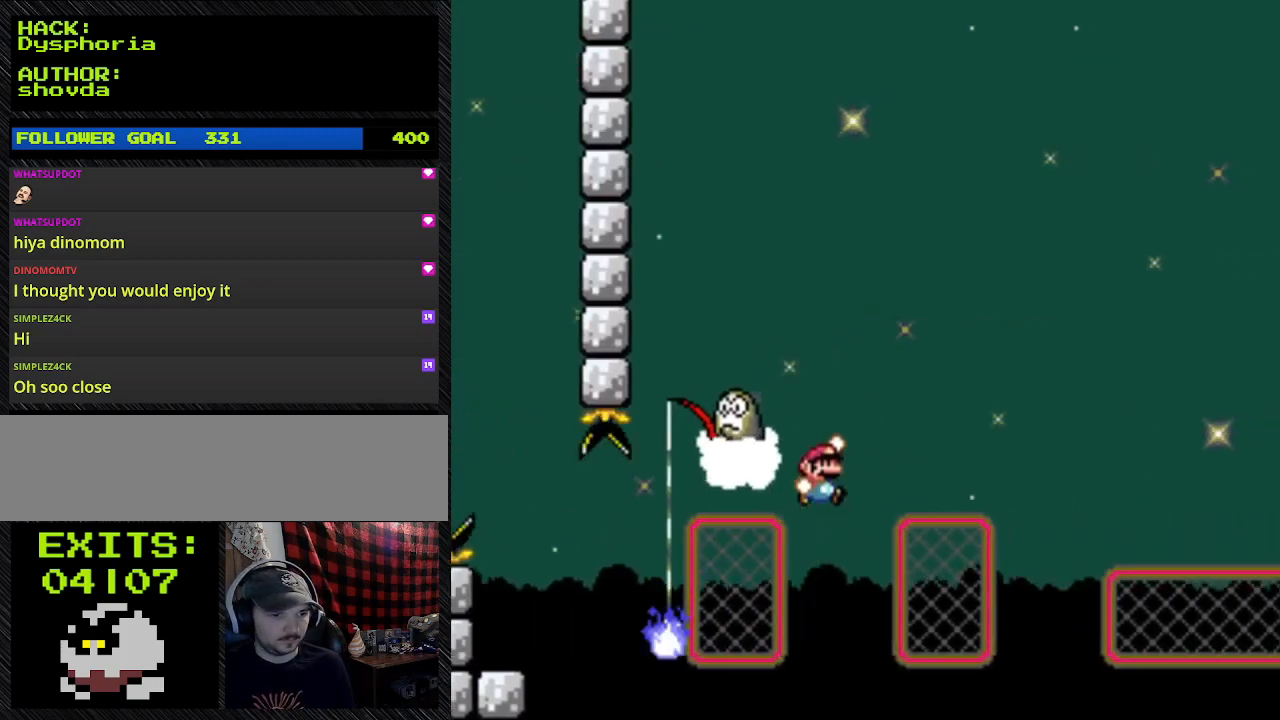
{"dt_ms": 500, "buttons": ["Y", "DPAD_RIGHT"], "events": []}
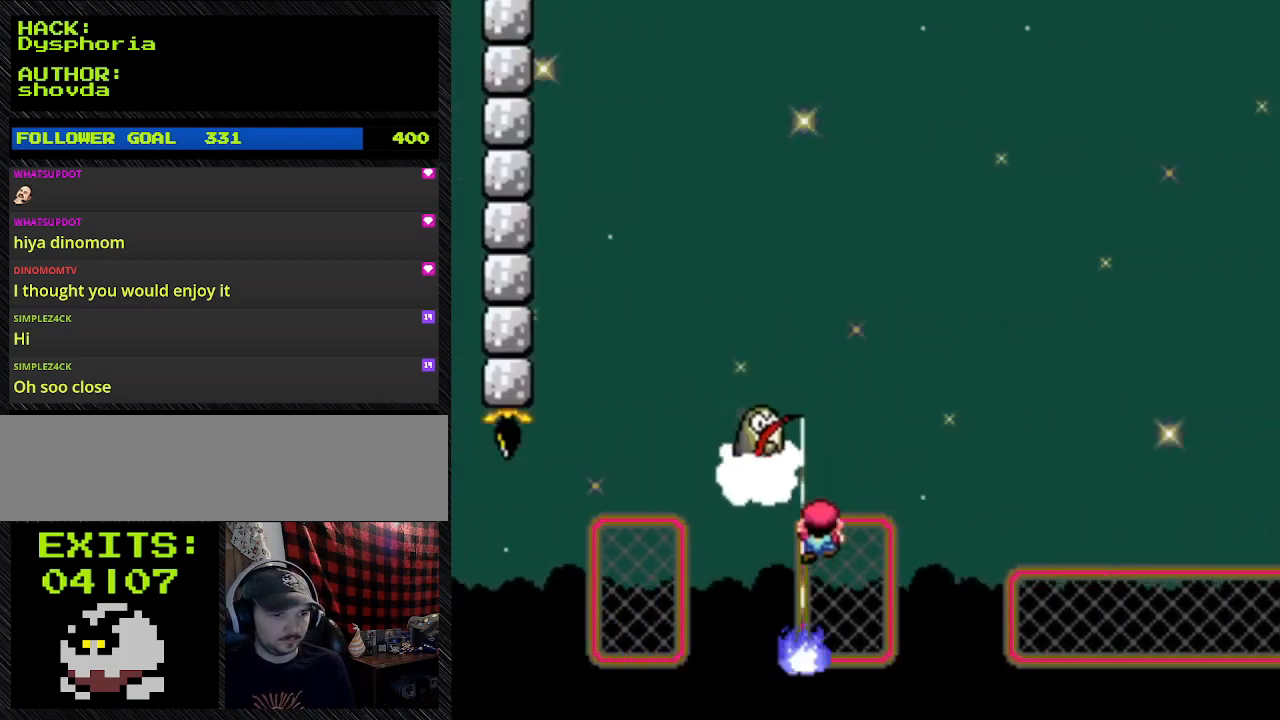
{"dt_ms": 500, "buttons": ["Y", "DPAD_RIGHT"], "events": [[233, "DPAD_UP", "down"], [500, "DPAD_UP", "up"]]}
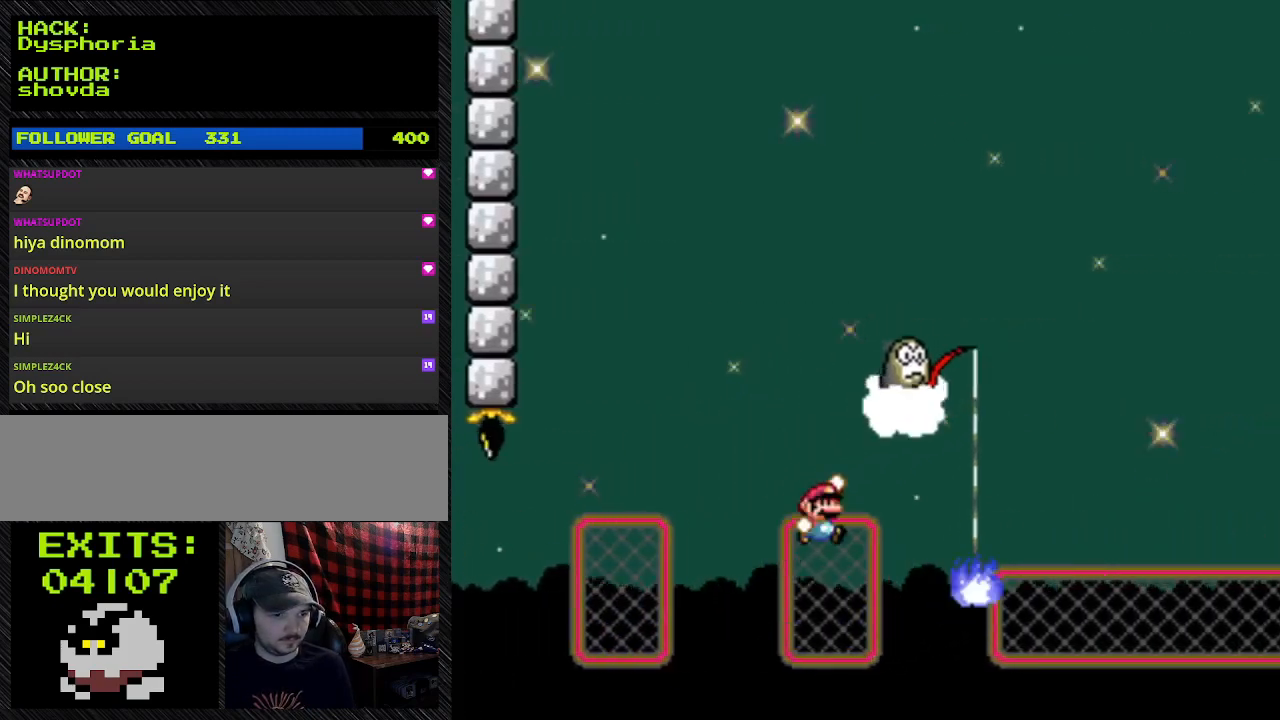
{"dt_ms": 500, "buttons": ["Y", "DPAD_RIGHT"], "events": []}
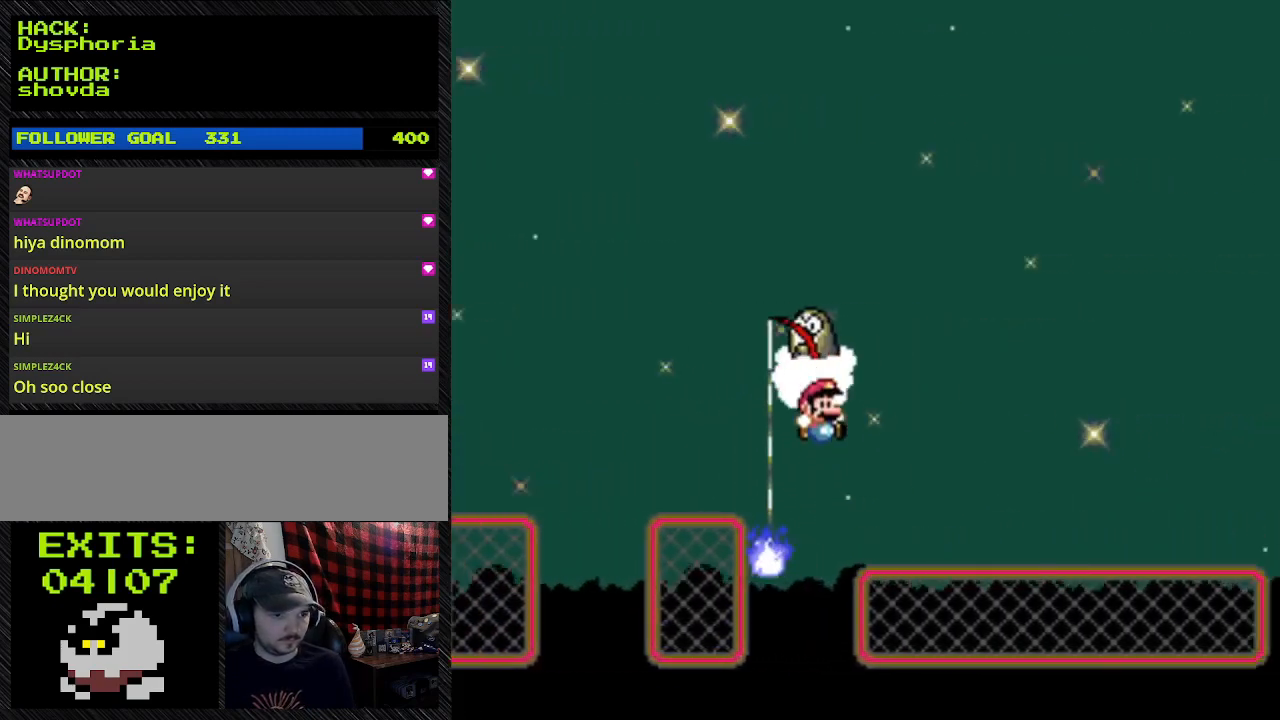
{"dt_ms": 500, "buttons": ["B", "Y", "DPAD_UP", "DPAD_RIGHT"], "events": [[267, "B", "down"], [500, "DPAD_UP", "down"]]}
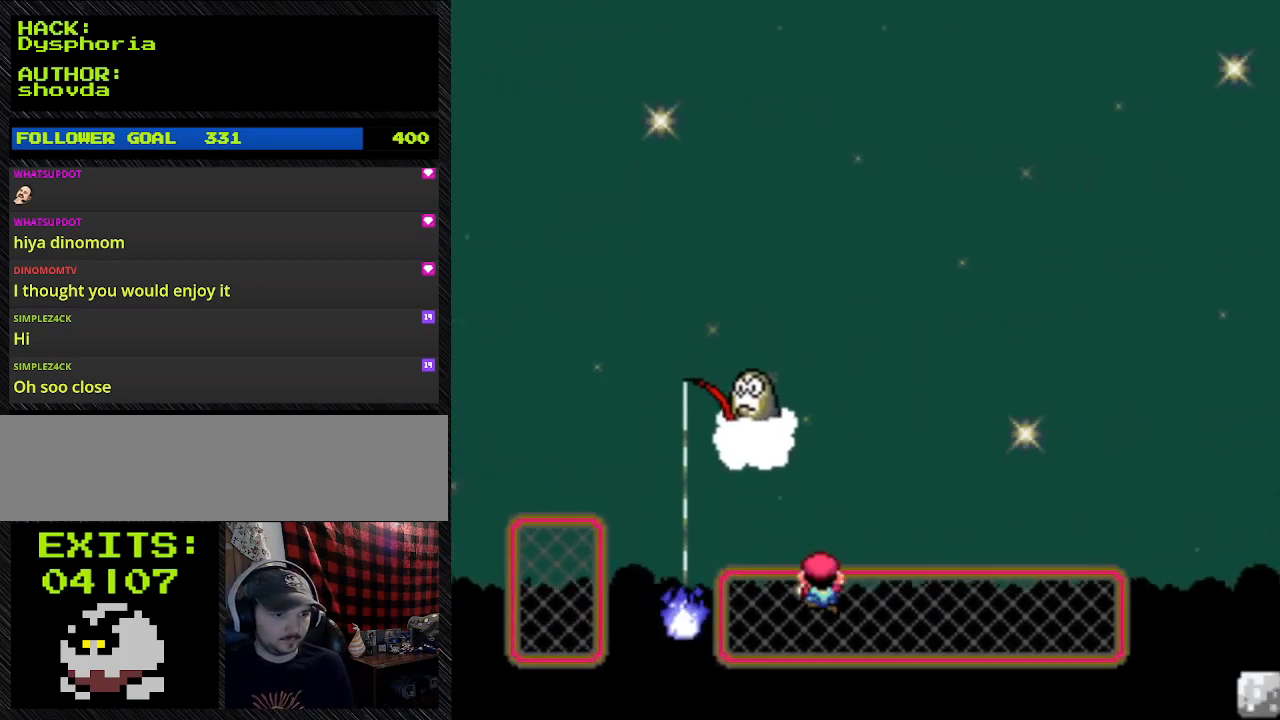
{"dt_ms": 500, "buttons": ["Y", "DPAD_RIGHT"], "events": [[333, "B", "up"], [333, "DPAD_UP", "up"]]}
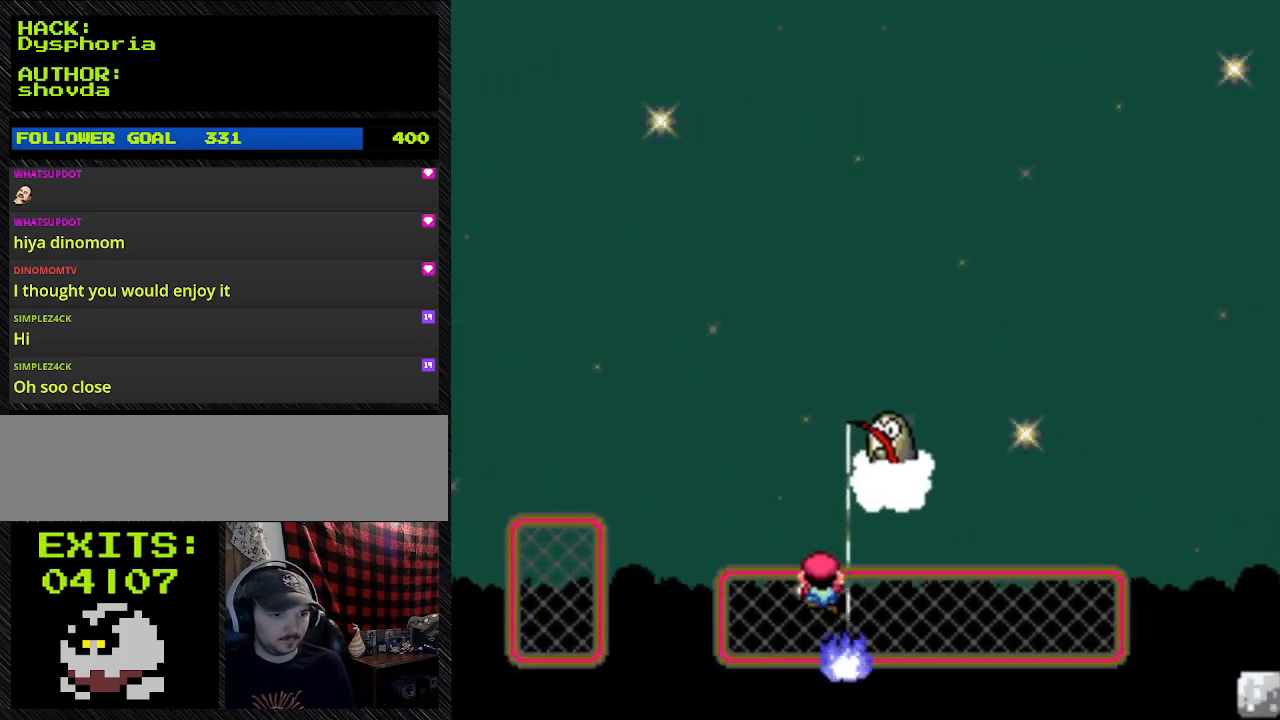
{"dt_ms": 500, "buttons": ["Y", "DPAD_RIGHT"], "events": [[167, "DPAD_RIGHT", "up"], [400, "DPAD_RIGHT", "down"]]}
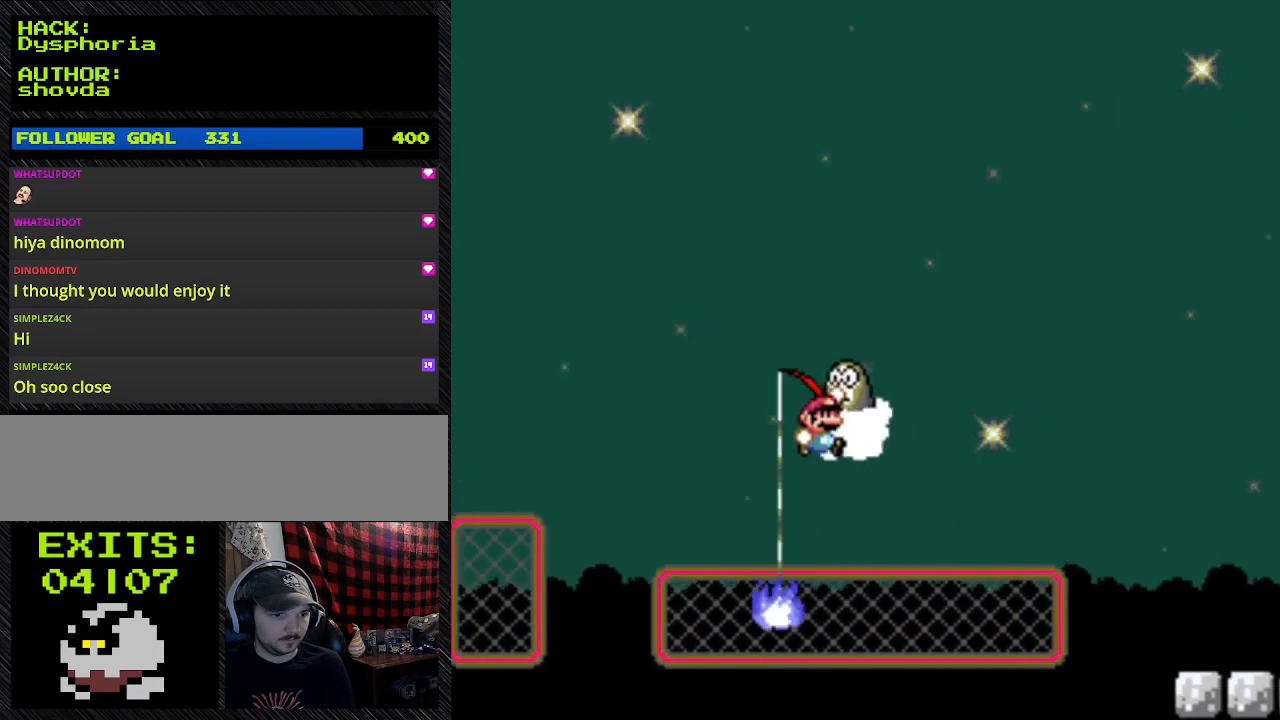
{"dt_ms": 500, "buttons": ["B", "Y", "DPAD_UP", "DPAD_RIGHT"], "events": [[200, "B", "down"], [300, "DPAD_UP", "down"]]}
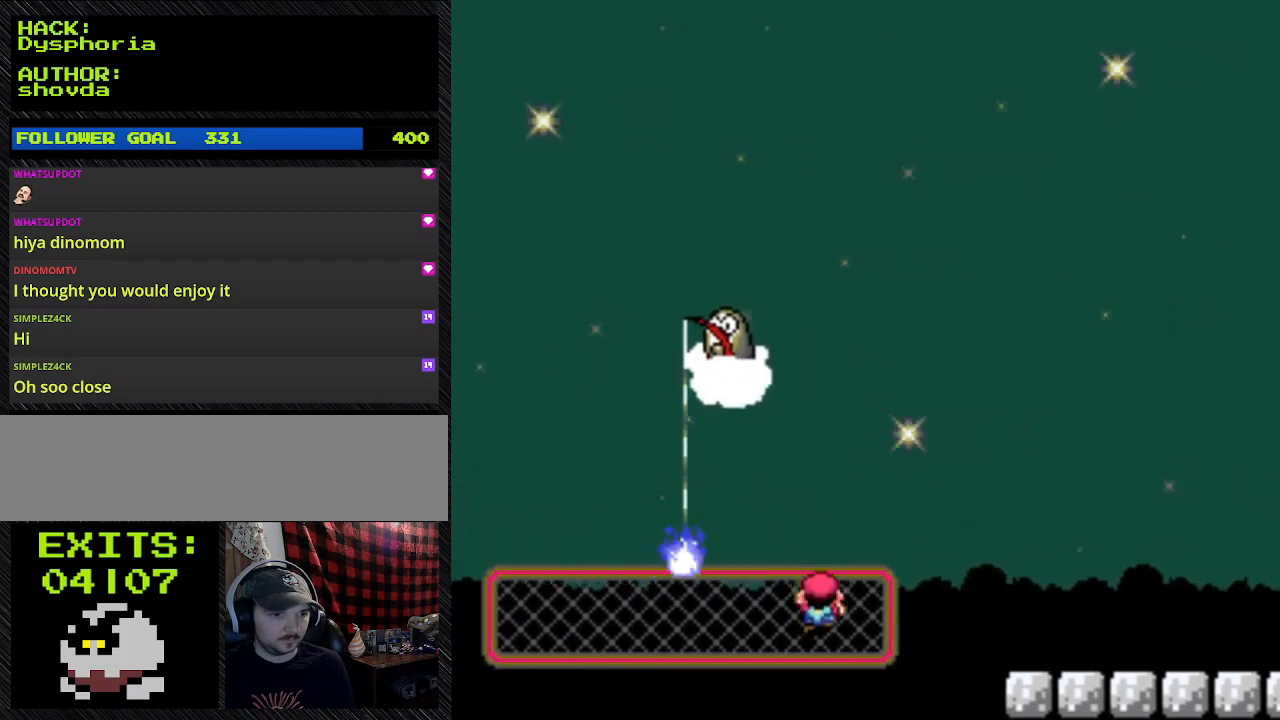
{"dt_ms": 500, "buttons": ["Y"], "events": [[67, "B", "up"], [67, "DPAD_DOWN", "down"], [233, "DPAD_RIGHT", "up"], [233, "DPAD_UP", "up"], [400, "DPAD_DOWN", "up"]]}
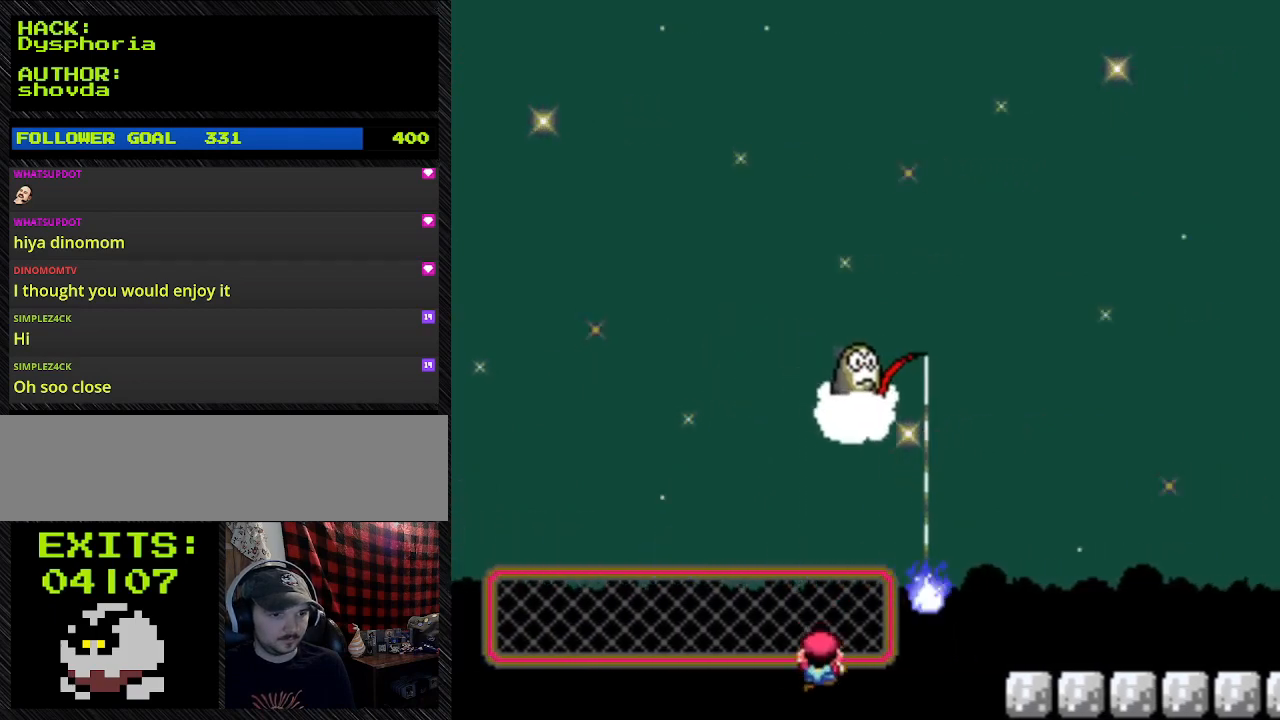
{"dt_ms": 500, "buttons": ["Y"], "events": []}
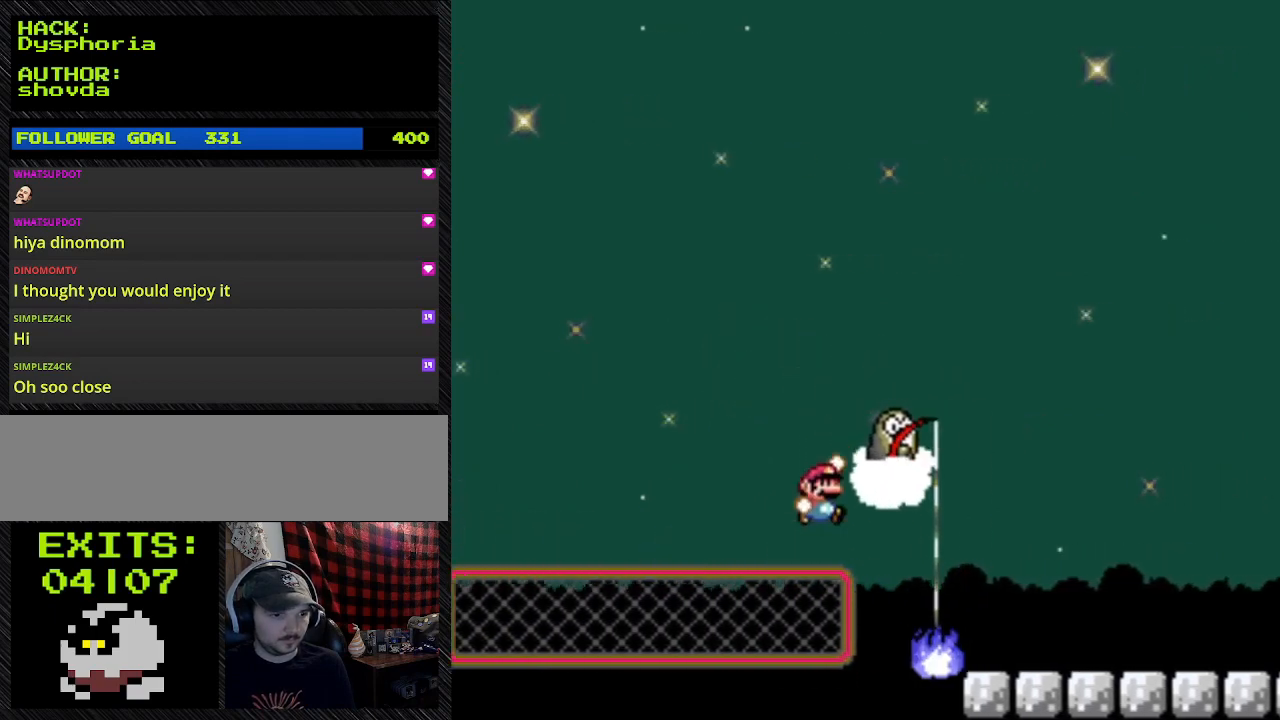
{"dt_ms": 500, "buttons": ["B", "Y", "DPAD_RIGHT"], "events": [[267, "B", "down"], [267, "DPAD_RIGHT", "down"]]}
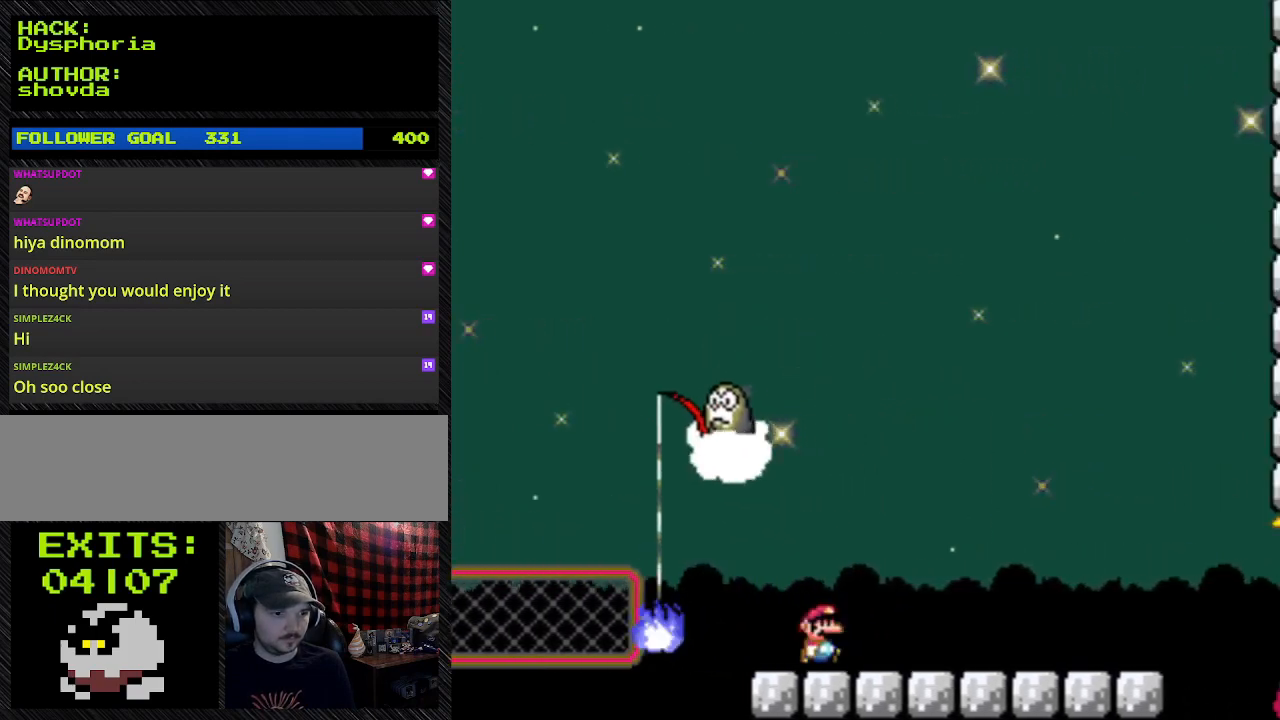
{"dt_ms": 500, "buttons": ["B", "Y", "DPAD_RIGHT"], "events": []}
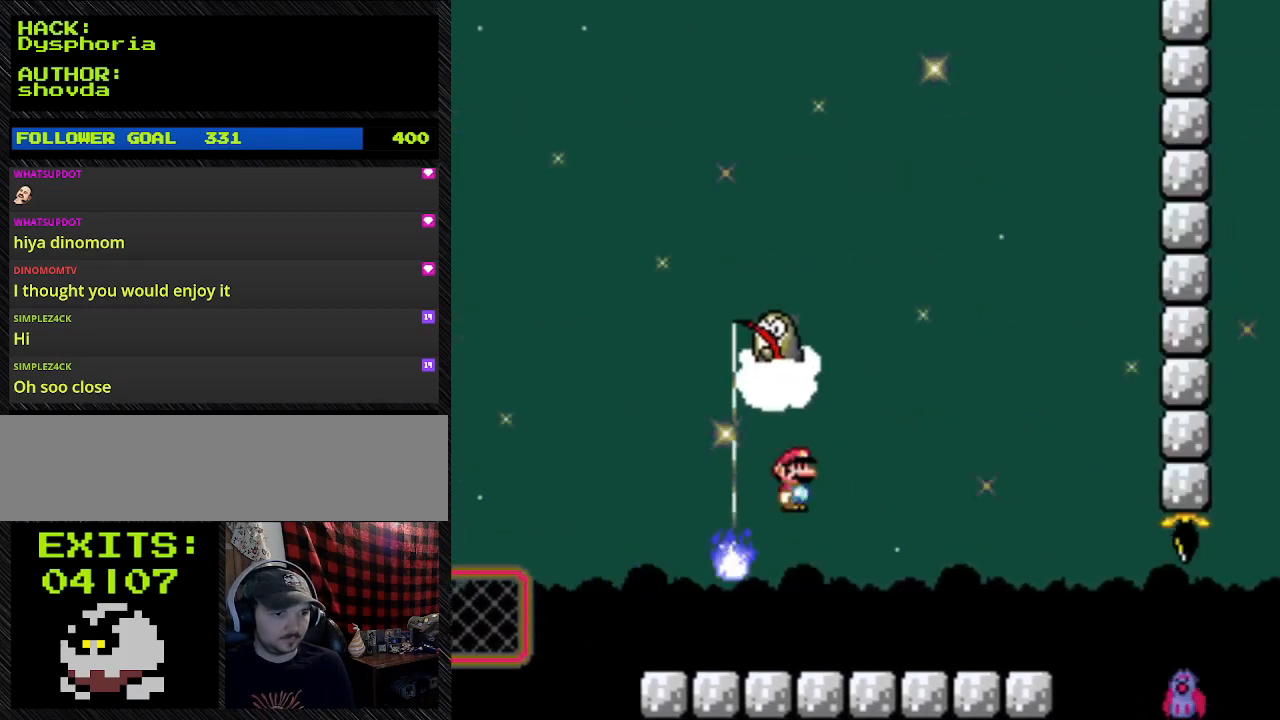
{"dt_ms": 500, "buttons": ["A", "Y", "DPAD_RIGHT"], "events": [[33, "B", "up"], [33, "DPAD_LEFT", "down"], [33, "DPAD_RIGHT", "up"], [267, "A", "down"], [500, "DPAD_LEFT", "up"], [500, "DPAD_RIGHT", "down"]]}
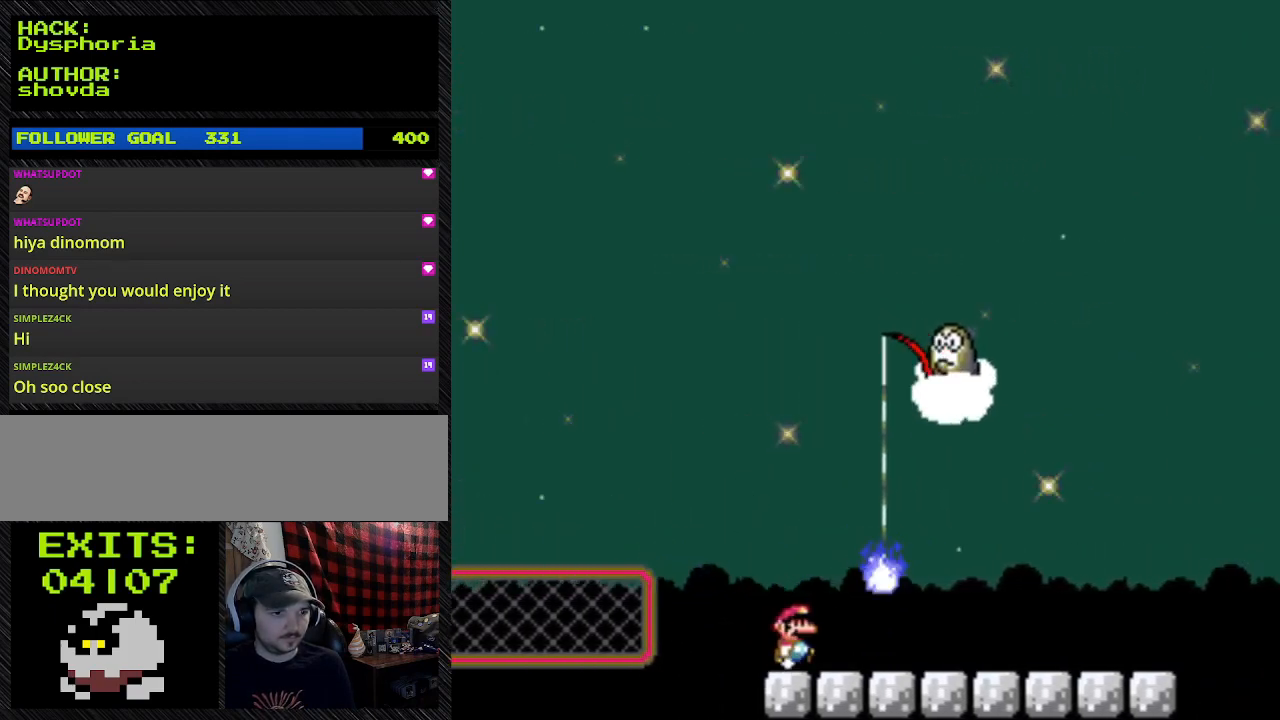
{"dt_ms": 1000, "buttons": ["A", "Y", "DPAD_RIGHT"]}
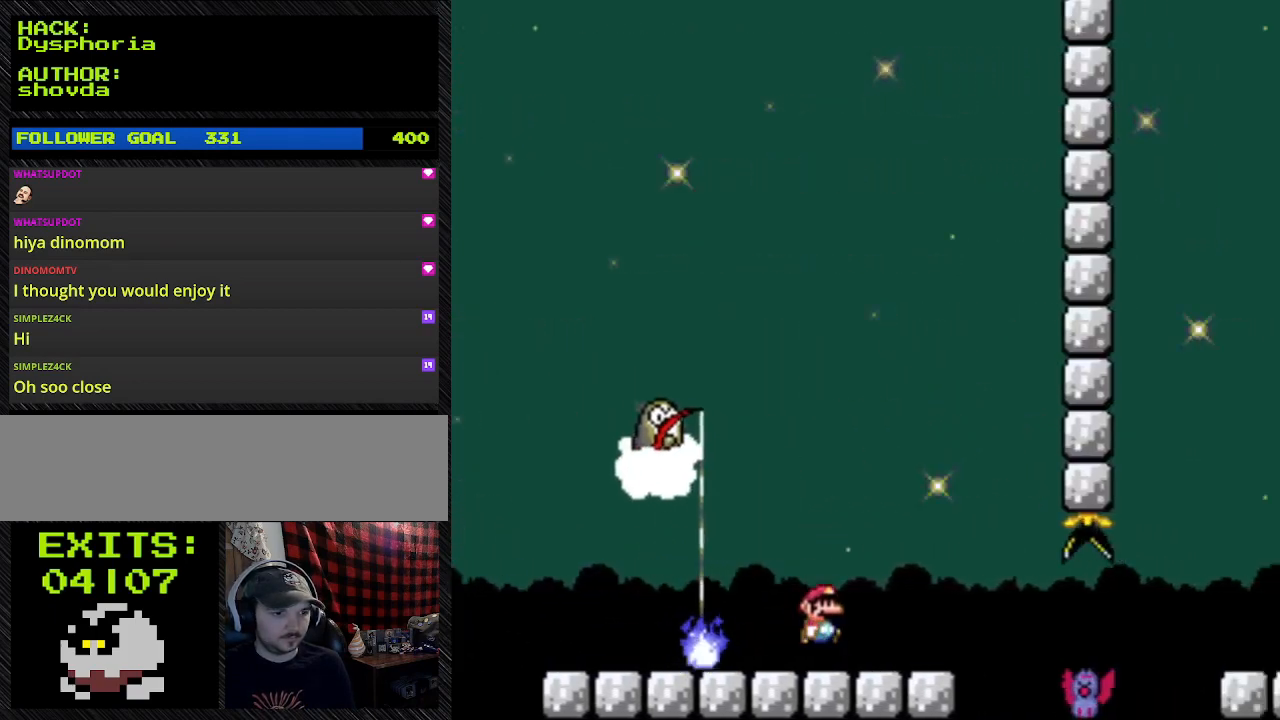
{"dt_ms": 500, "buttons": ["Y", "DPAD_RIGHT"], "events": [[67, "A", "up"]]}
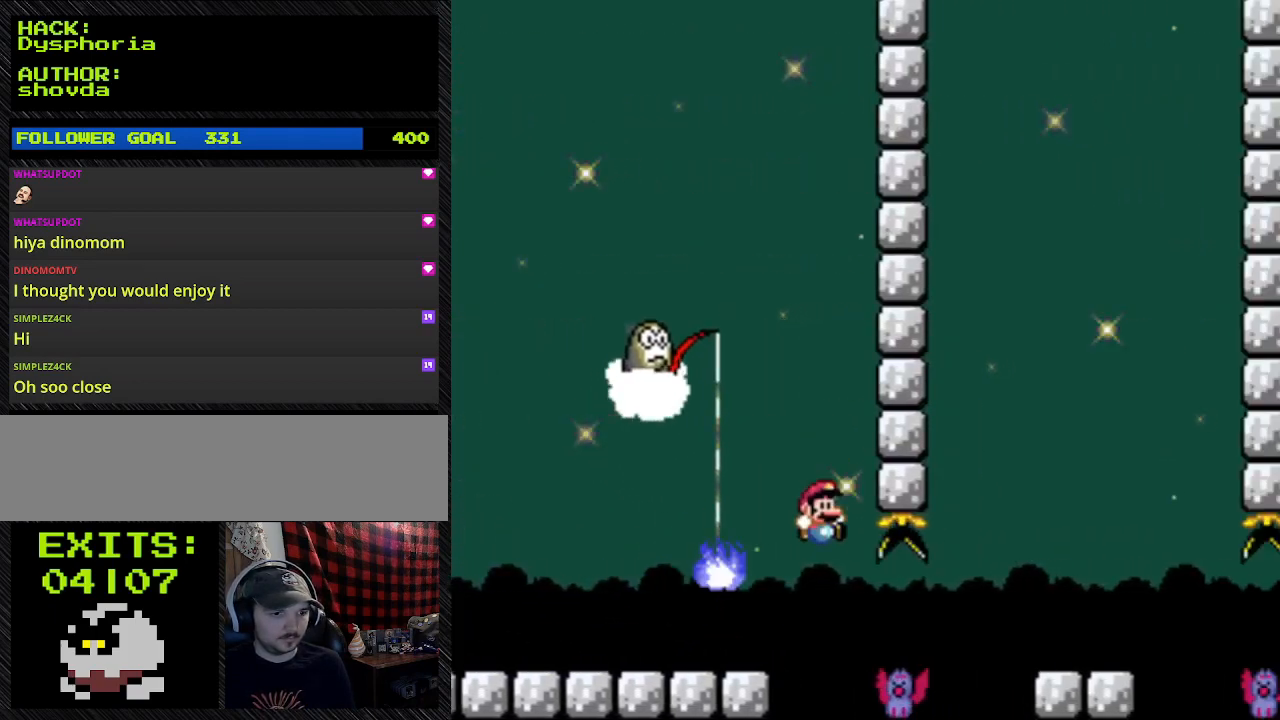
{"dt_ms": 500, "buttons": ["B", "Y", "DPAD_RIGHT"], "events": [[400, "B", "down"]]}